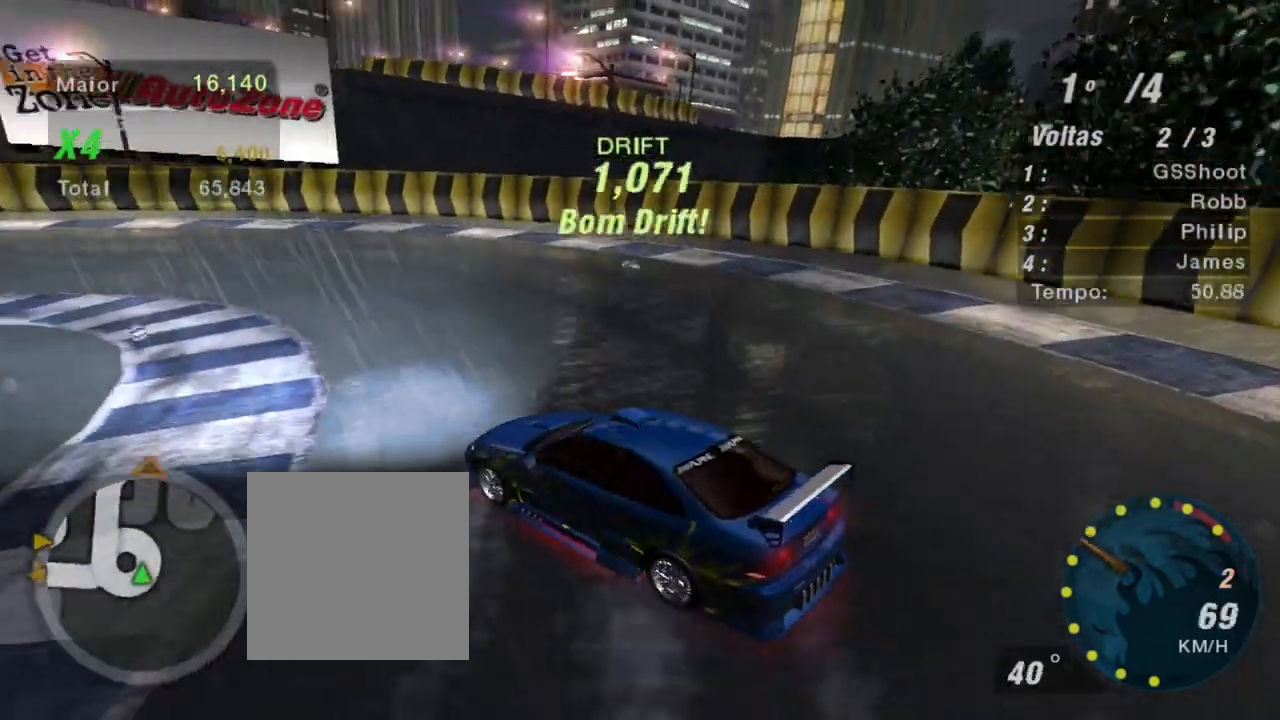
Gameplay with a controller (Xbox layout); each line is a JSON object with the inputs held at the frame after it. "events" lists button and stick changes between this image and that frame as [ms after this image, input, new state], when the widget could be followed in between. Not read: L3.
{"buttons": ["R2"], "left_stick": "up-right", "right_stick": "center", "events": [[300, "left_stick", "right"], [367, "left_stick", "up-right"]]}
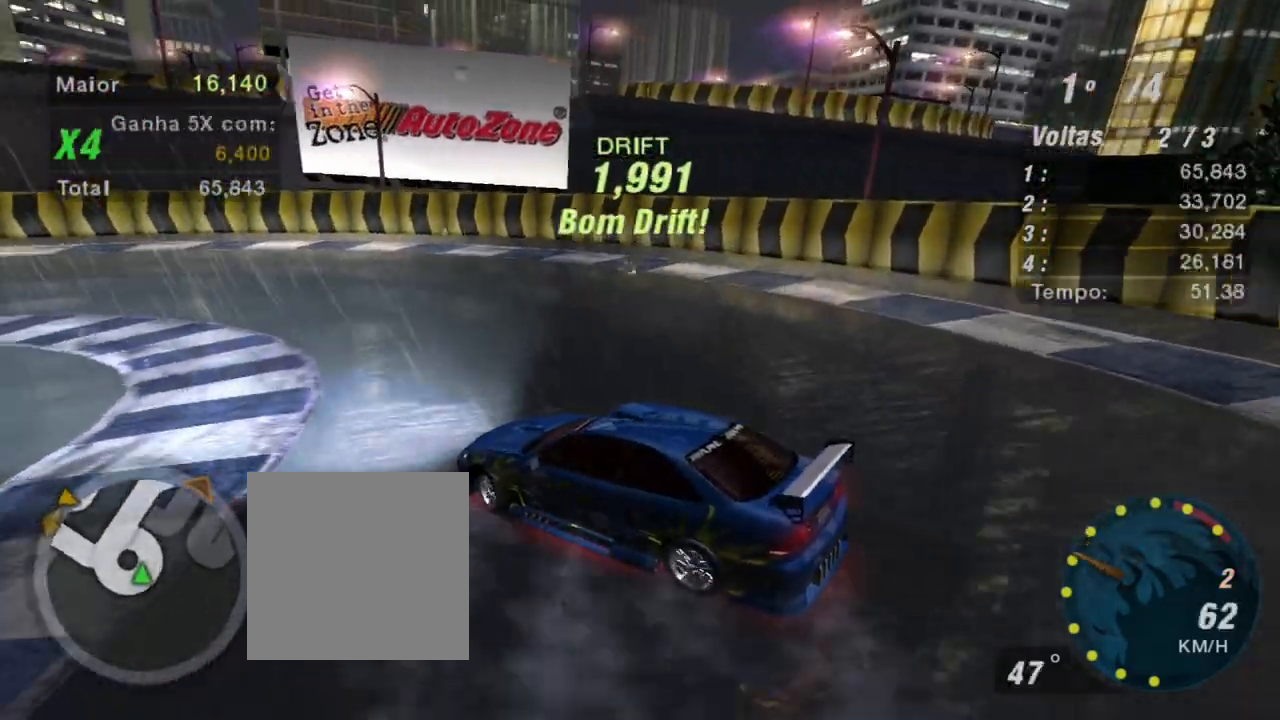
{"buttons": ["R2"], "left_stick": "up", "right_stick": "center", "events": [[334, "left_stick", "up"]]}
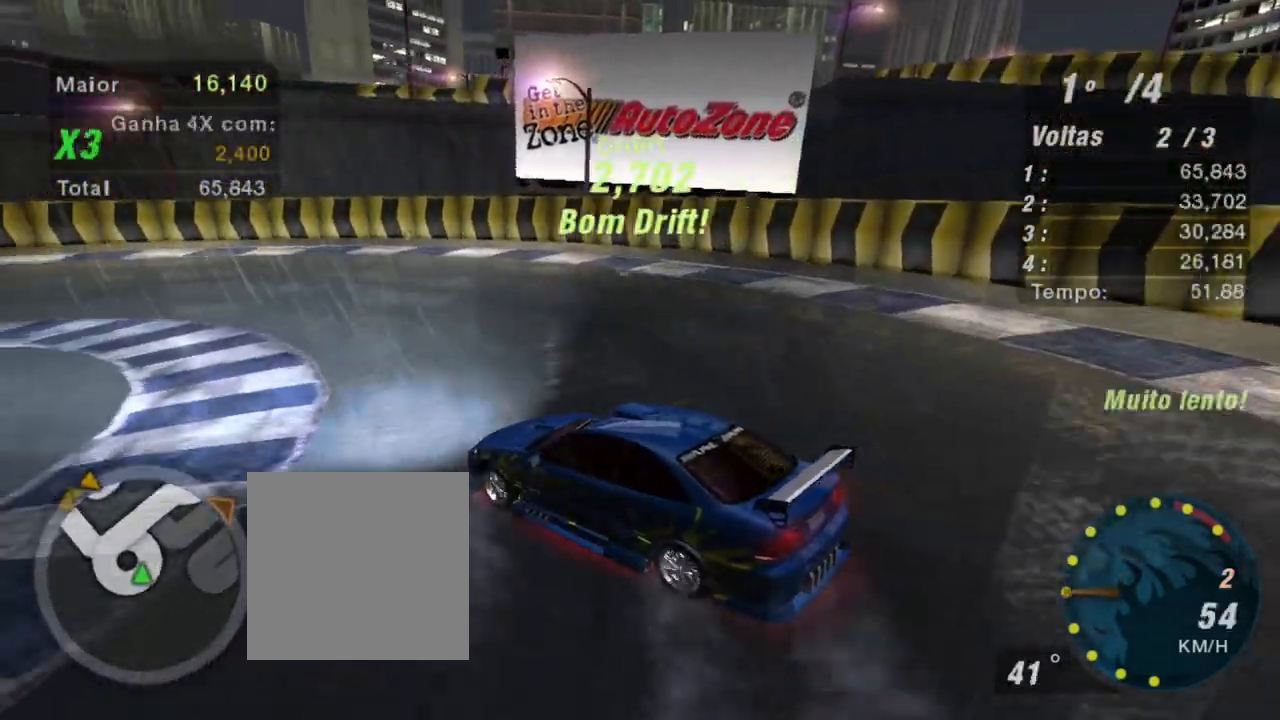
{"buttons": ["R2"], "left_stick": "up", "right_stick": "center", "events": []}
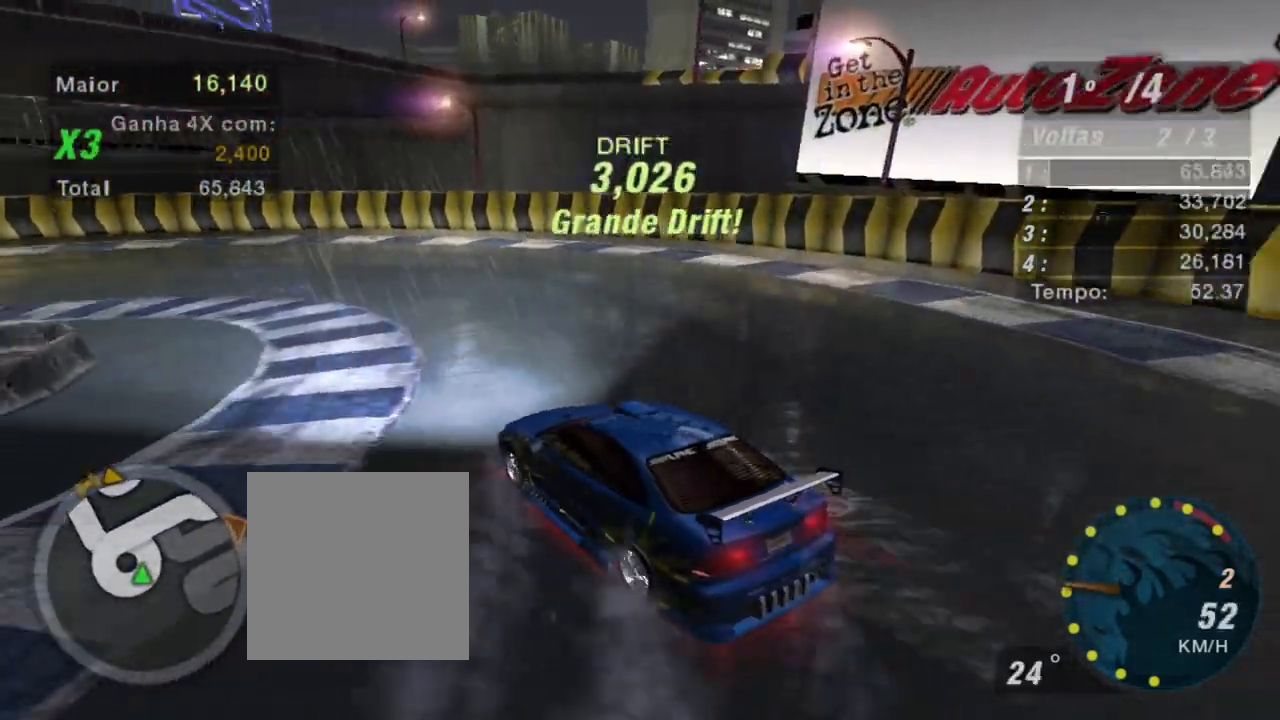
{"buttons": ["R2"], "left_stick": "up", "right_stick": "center", "events": []}
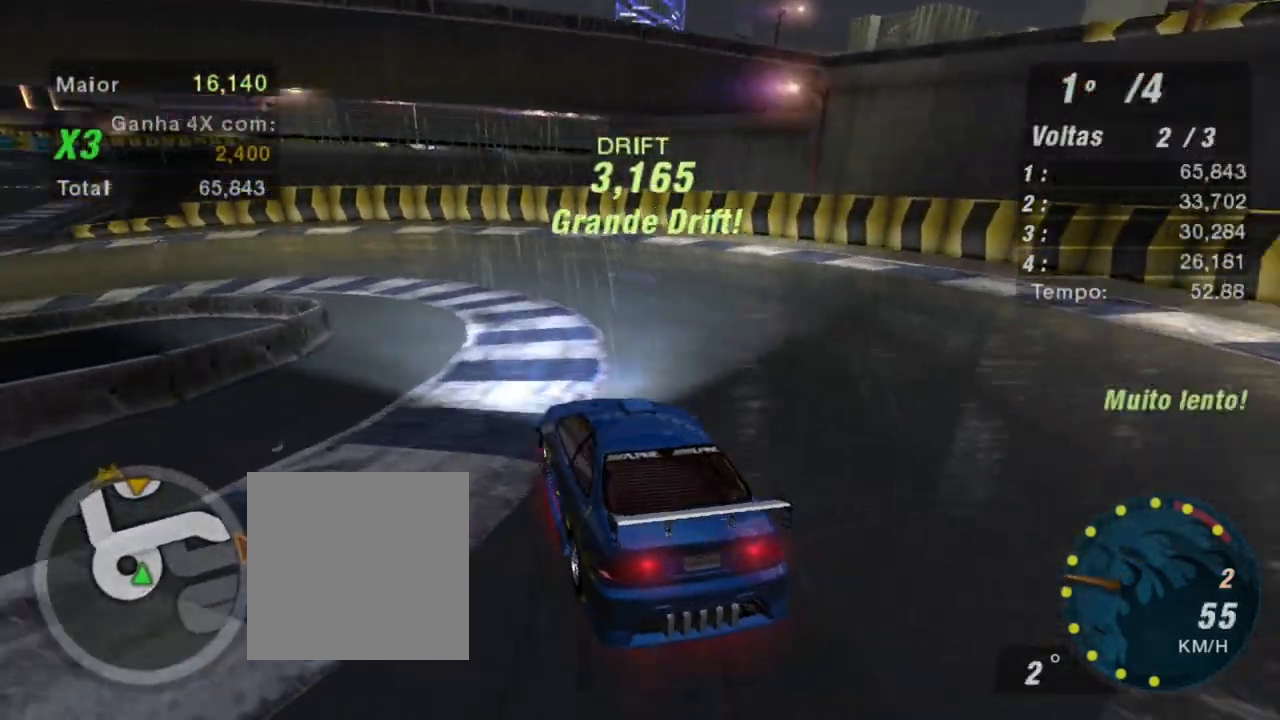
{"buttons": ["R2"], "left_stick": "up-left", "right_stick": "center", "events": [[334, "left_stick", "up-right"], [500, "left_stick", "up-left"]]}
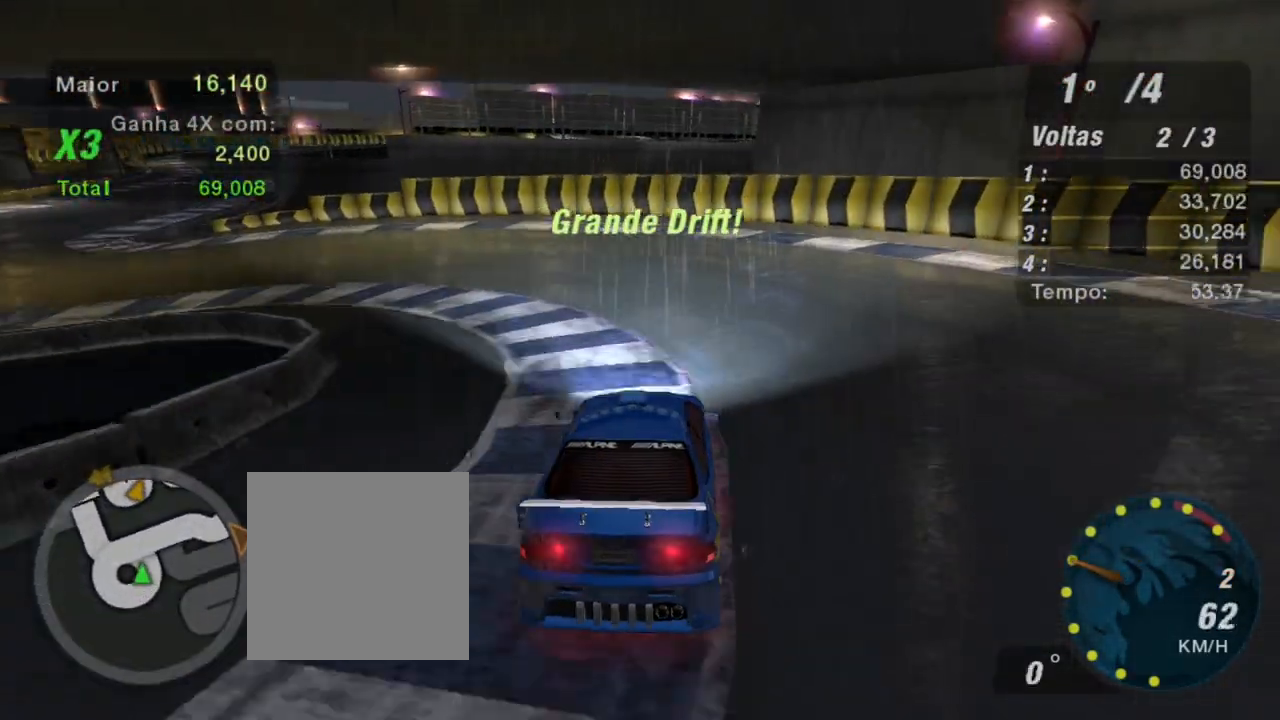
{"buttons": ["R2"], "left_stick": "left", "right_stick": "center", "events": [[167, "left_stick", "left"]]}
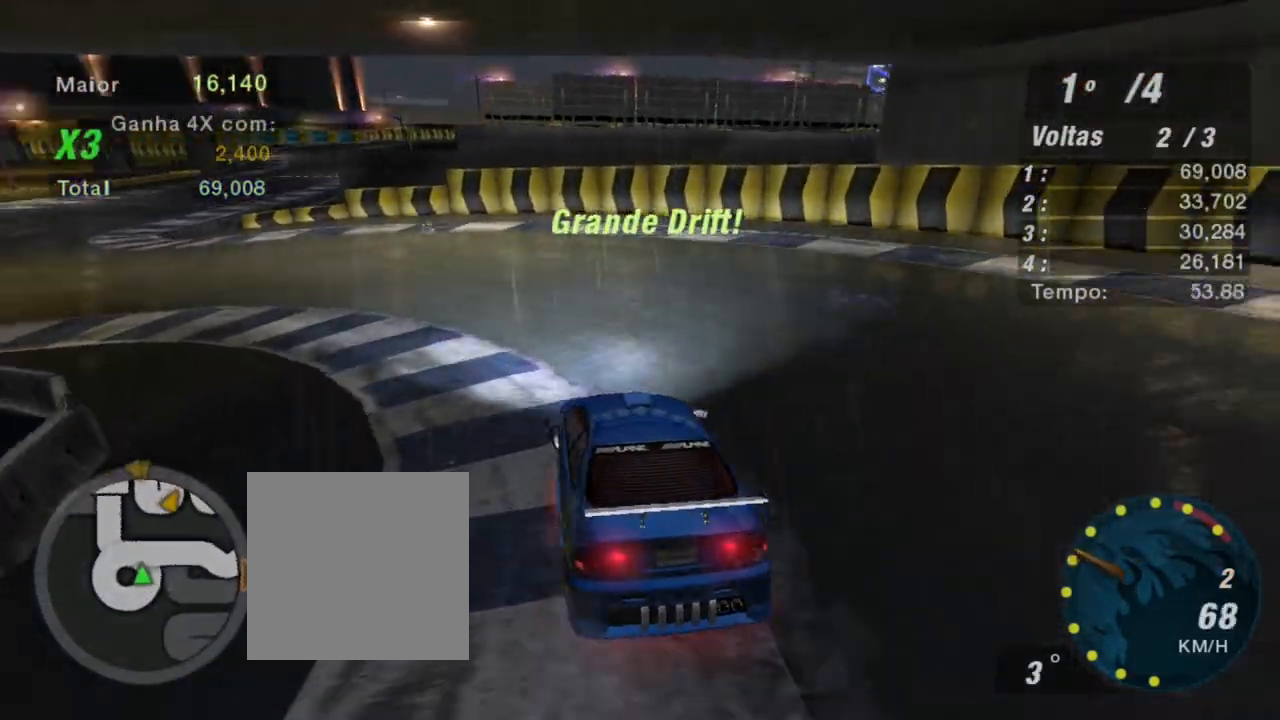
{"buttons": ["R2"], "left_stick": "left", "right_stick": "center", "events": []}
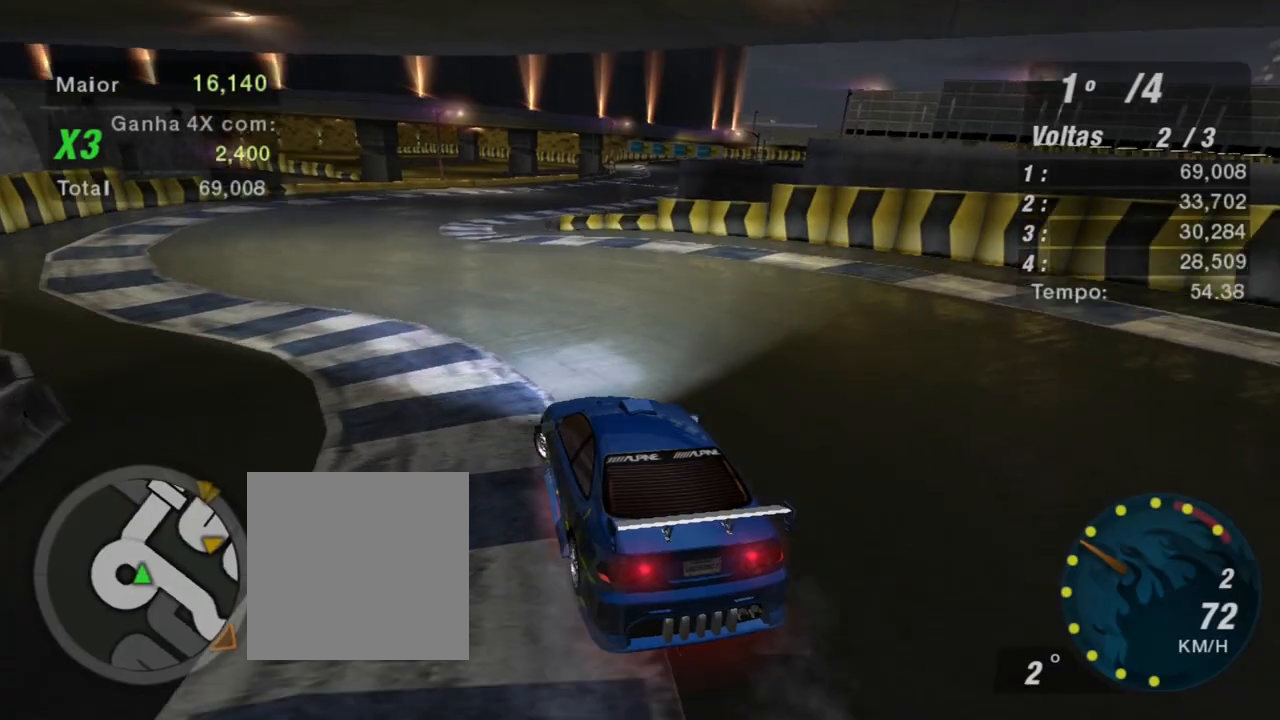
{"buttons": ["R2"], "left_stick": "up-right", "right_stick": "center", "events": [[267, "left_stick", "up-left"], [367, "left_stick", "center"], [501, "left_stick", "up-right"]]}
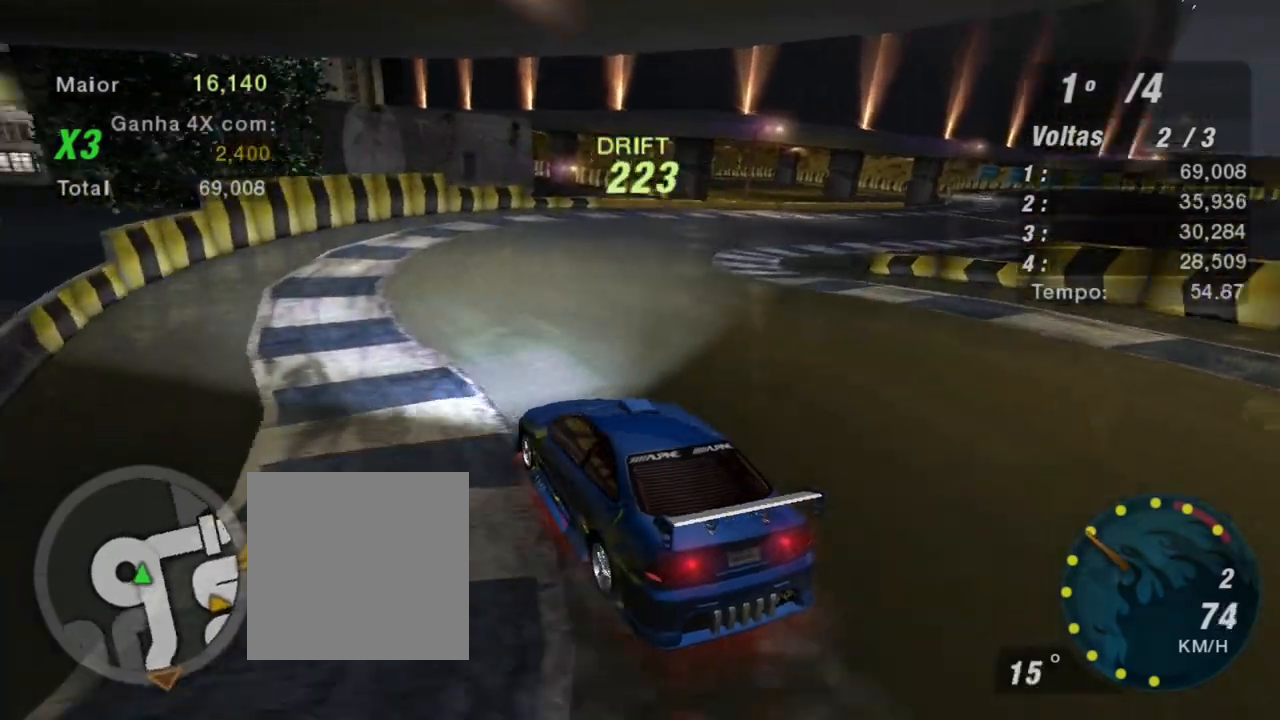
{"buttons": ["R2"], "left_stick": "right", "right_stick": "center", "events": [[67, "left_stick", "right"]]}
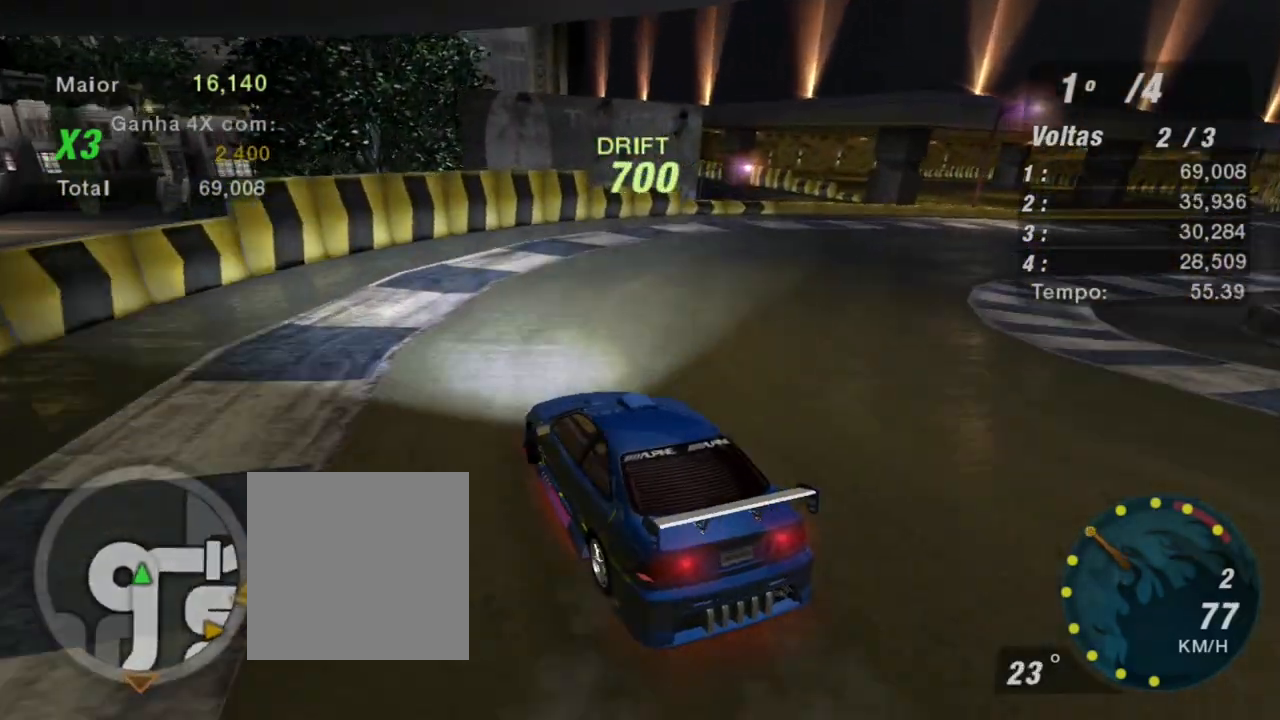
{"buttons": ["R2"], "left_stick": "right", "right_stick": "center", "events": []}
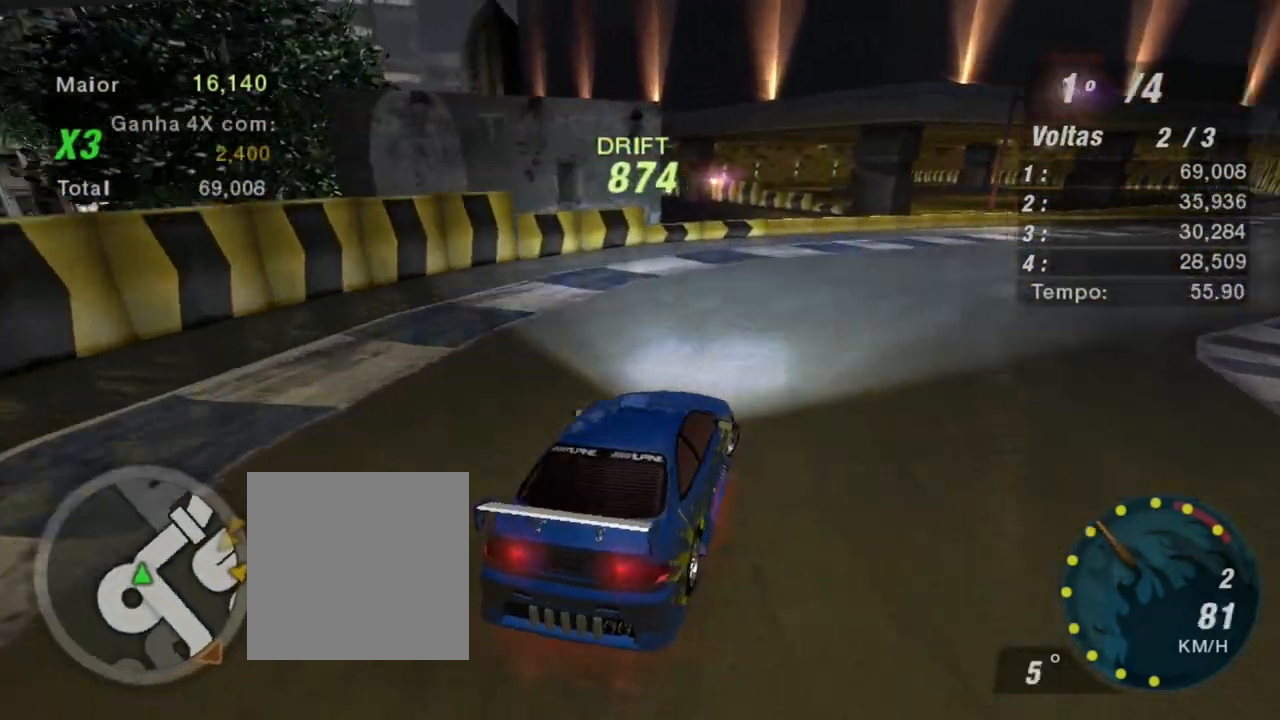
{"buttons": ["R2"], "left_stick": "up-left", "right_stick": "center", "events": [[100, "left_stick", "up-right"], [233, "left_stick", "center"], [334, "left_stick", "left"], [434, "left_stick", "up-left"]]}
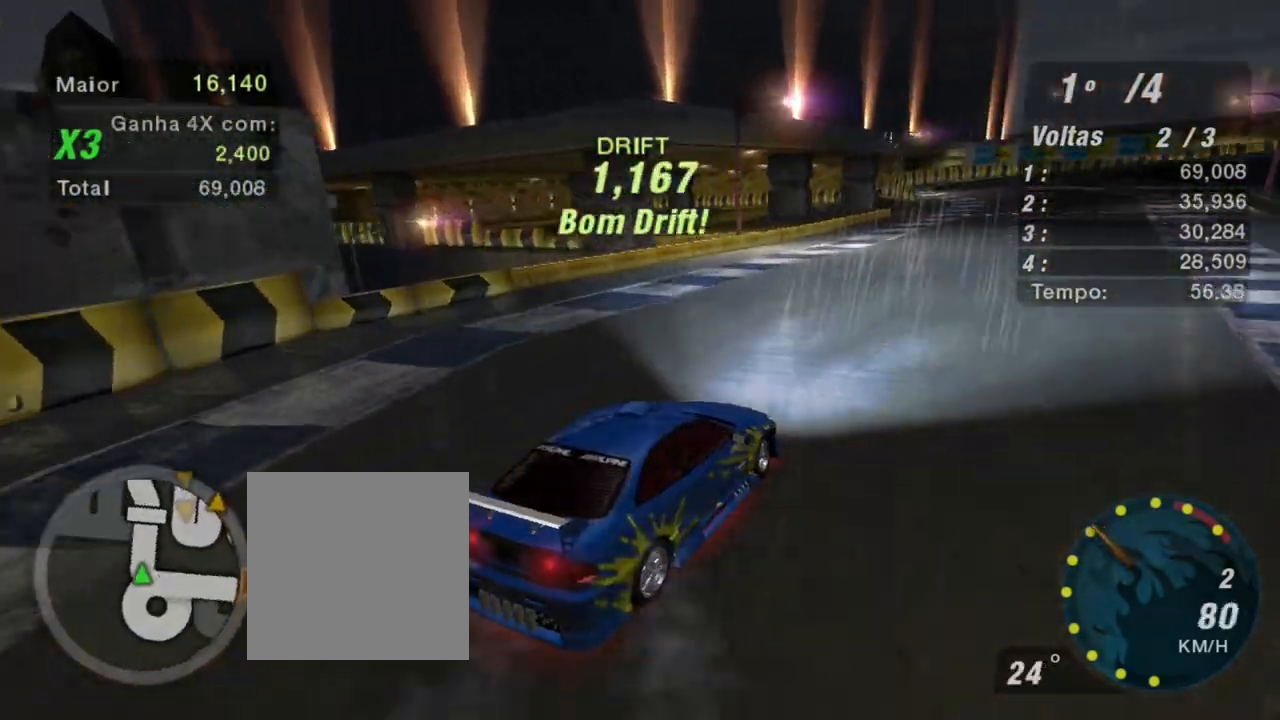
{"buttons": ["R2"], "left_stick": "up-left", "right_stick": "center", "events": []}
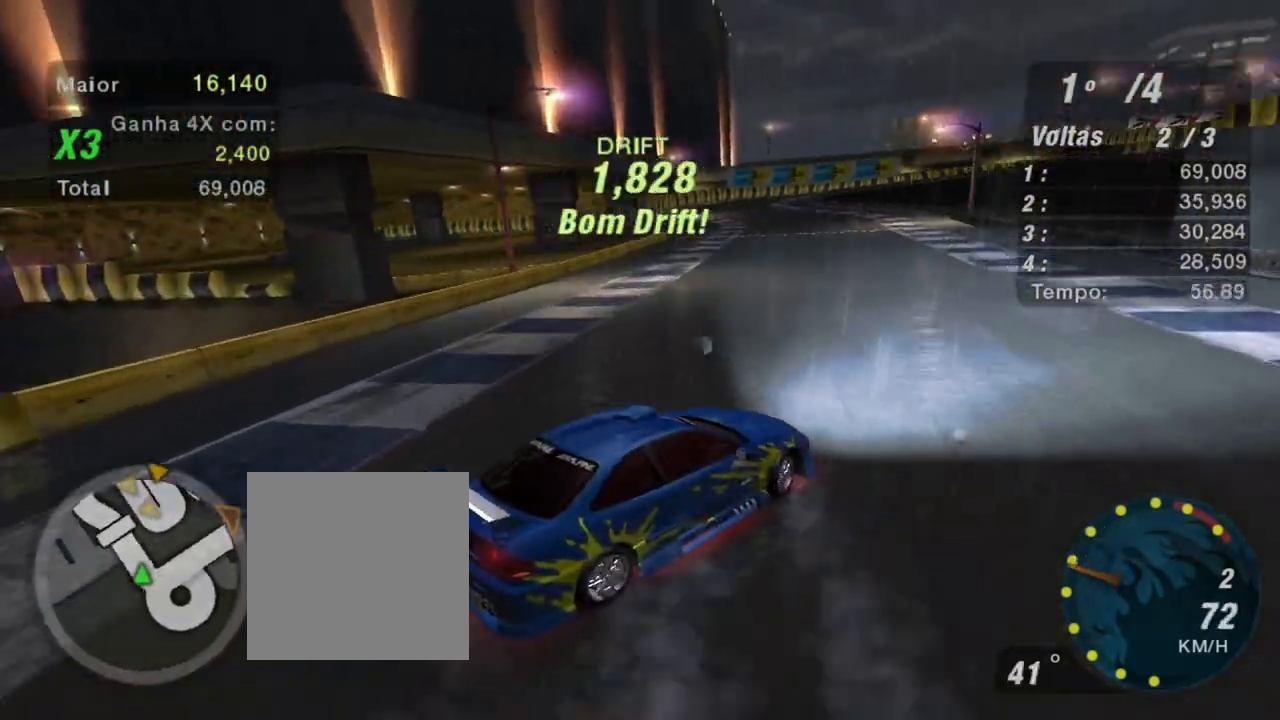
{"buttons": ["R2"], "left_stick": "left", "right_stick": "center", "events": [[334, "left_stick", "left"]]}
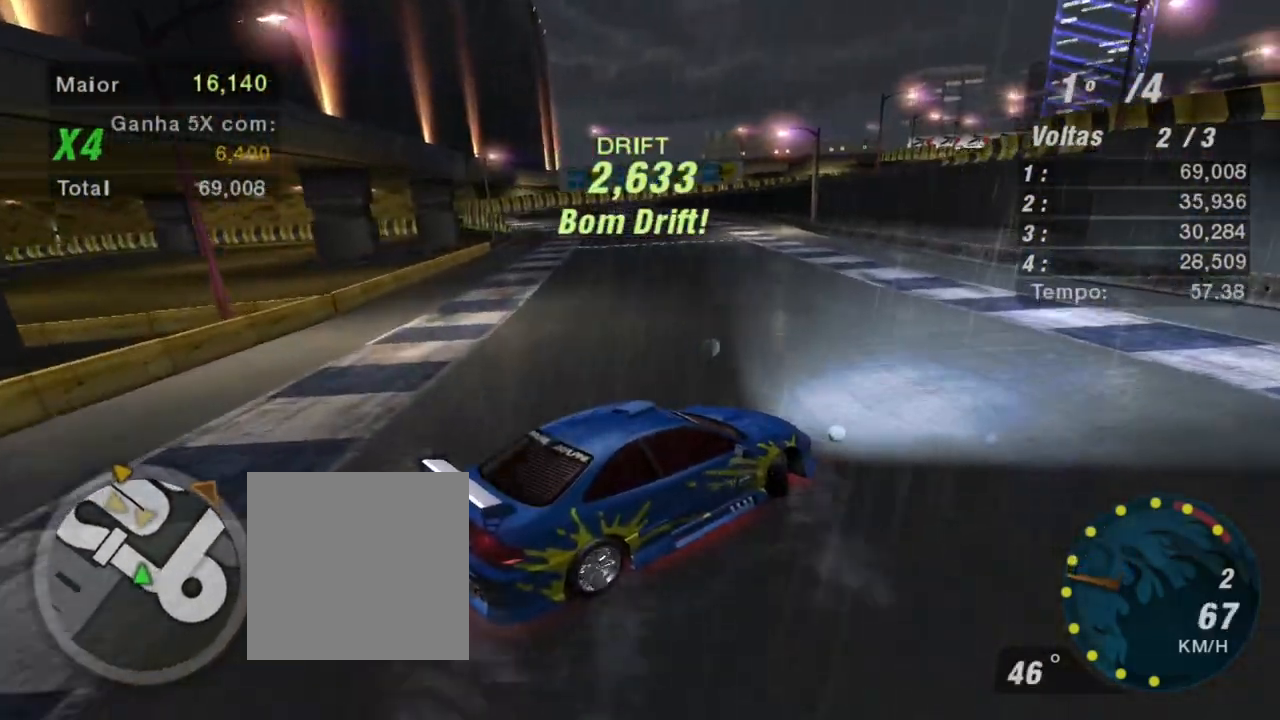
{"buttons": ["R2"], "left_stick": "left", "right_stick": "center", "events": []}
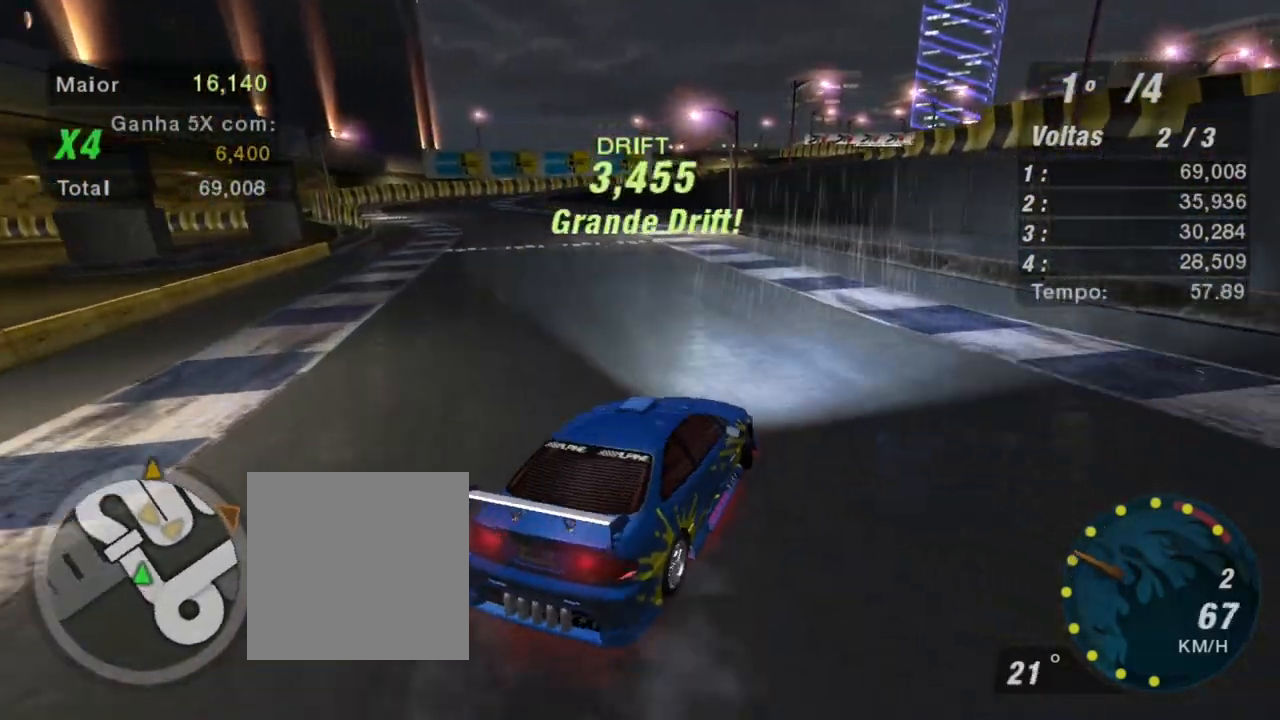
{"buttons": ["R2"], "left_stick": "center", "right_stick": "center", "events": [[434, "left_stick", "center"]]}
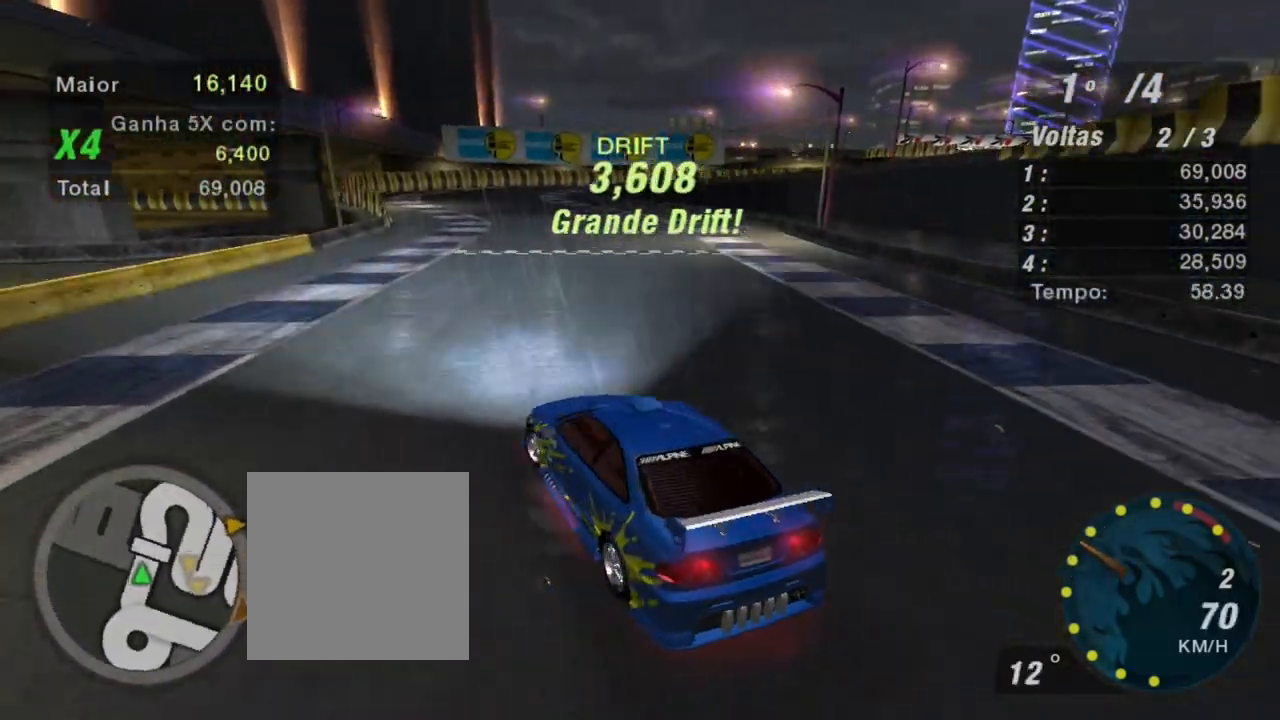
{"buttons": ["R2"], "left_stick": "right", "right_stick": "center", "events": [[67, "left_stick", "right"]]}
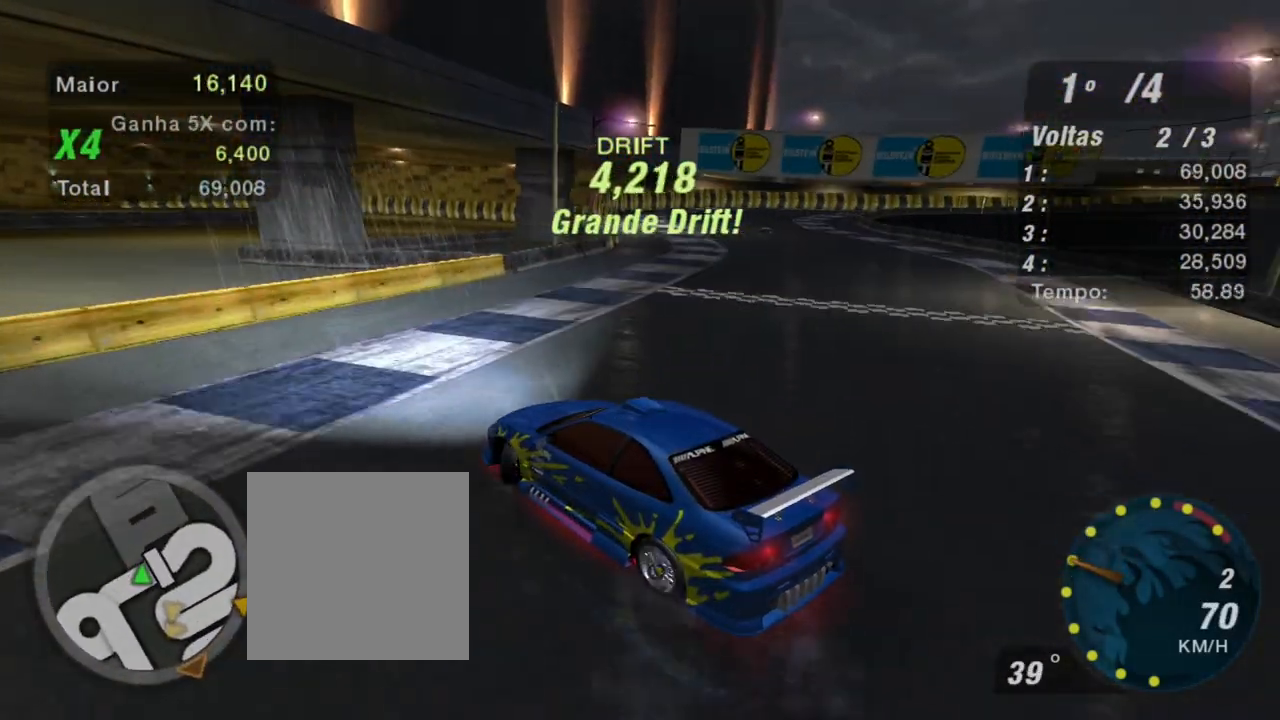
{"buttons": ["R2"], "left_stick": "right", "right_stick": "center", "events": [[167, "R2", "up"], [334, "R2", "down"]]}
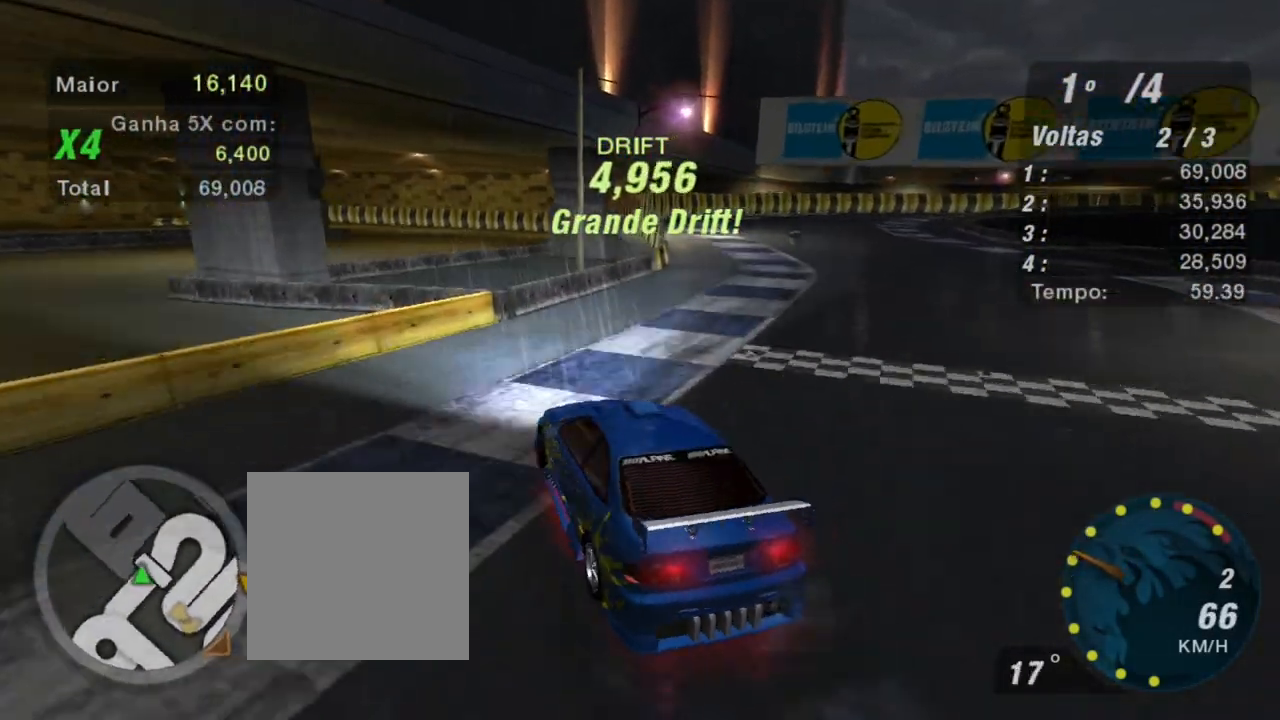
{"buttons": ["R2"], "left_stick": "up-left", "right_stick": "center", "events": [[401, "left_stick", "up"], [468, "left_stick", "up-left"]]}
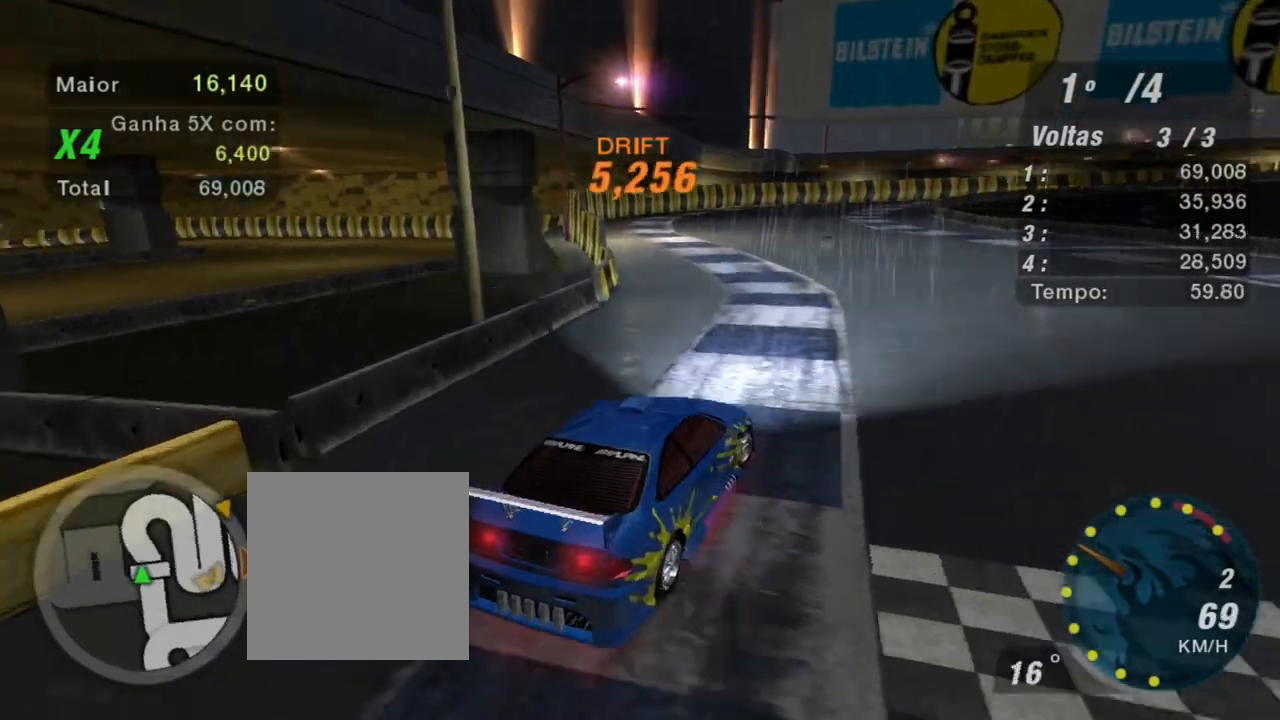
{"buttons": ["R2"], "left_stick": "up-left", "right_stick": "center", "events": []}
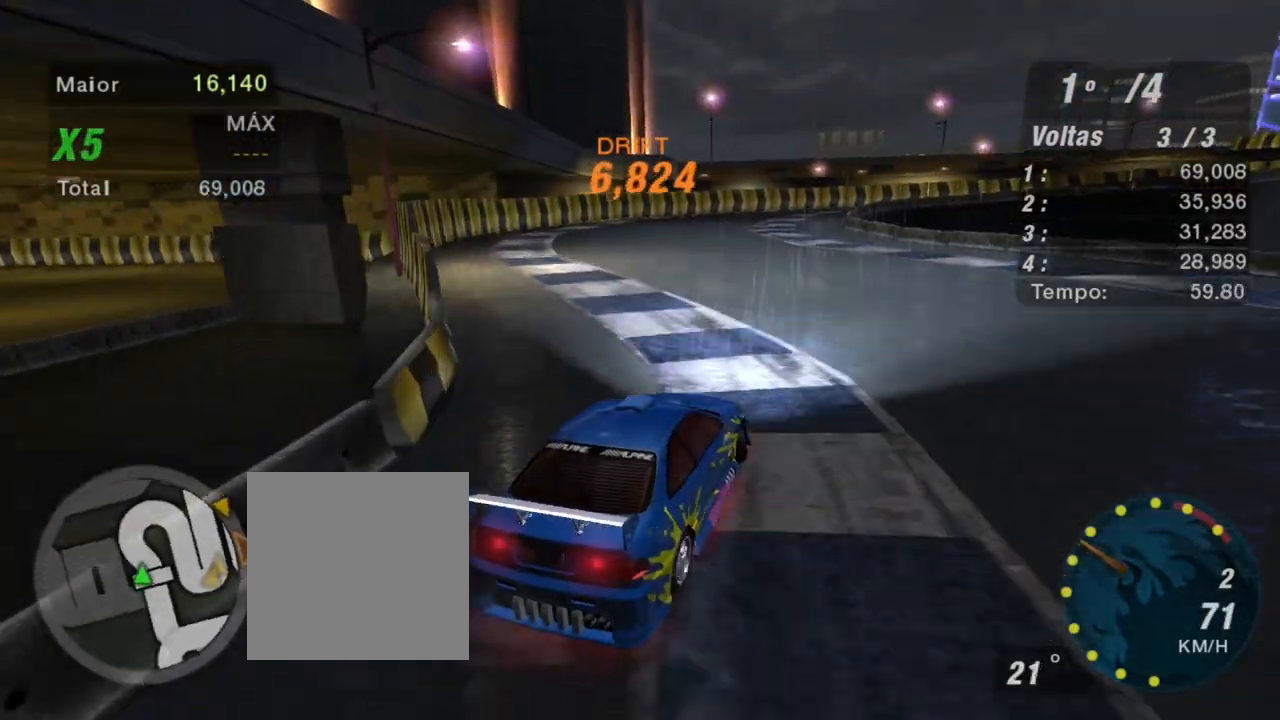
{"buttons": ["R2"], "left_stick": "right", "right_stick": "center", "events": [[434, "left_stick", "right"]]}
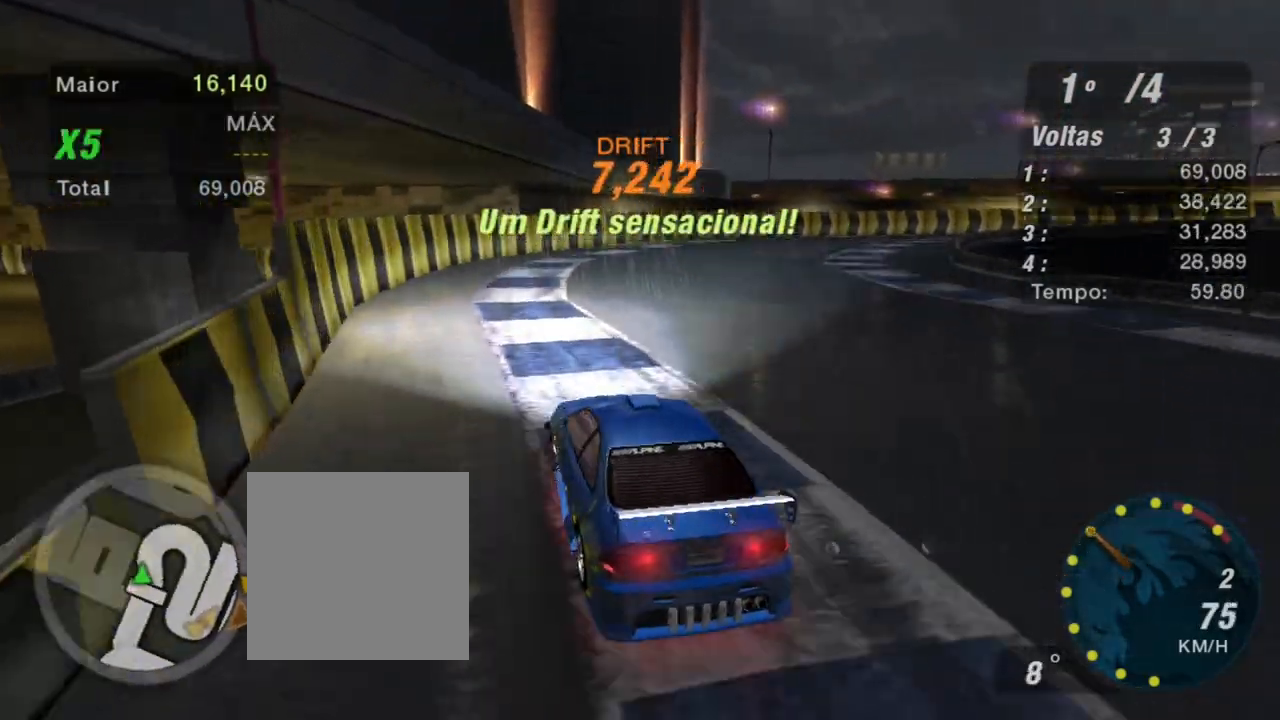
{"buttons": ["R2"], "left_stick": "right", "right_stick": "center", "events": []}
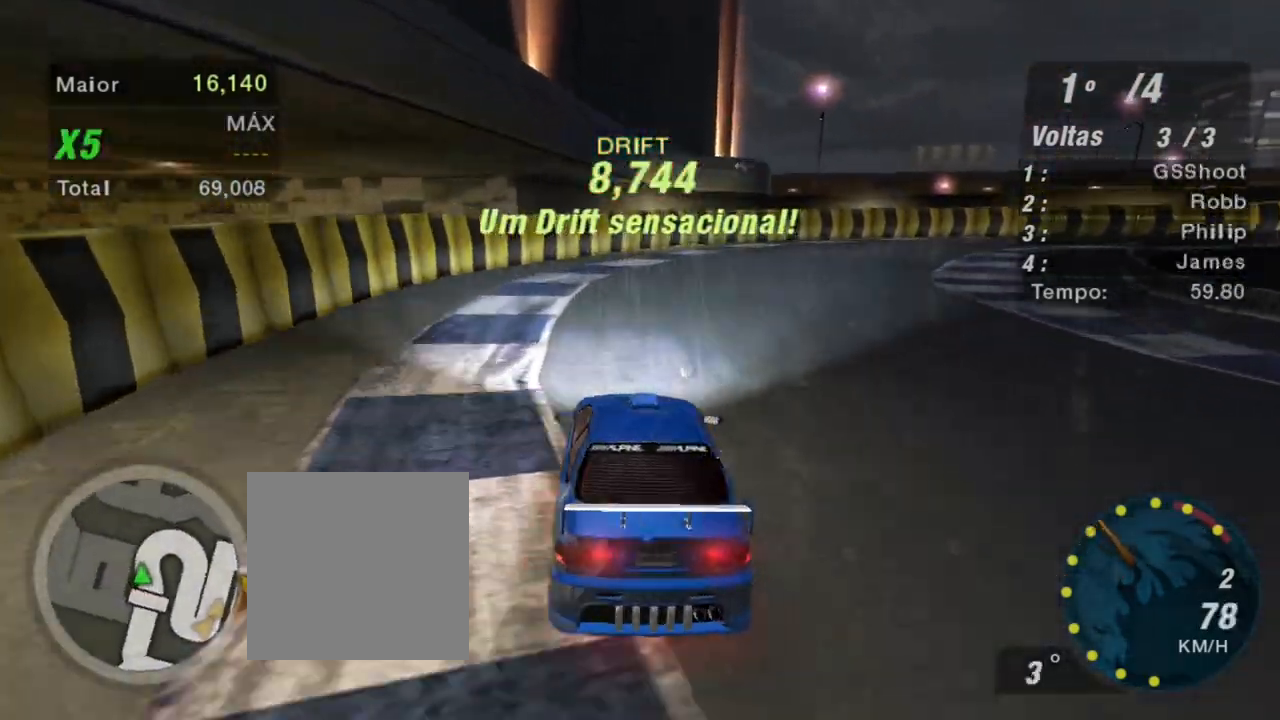
{"buttons": ["R2"], "left_stick": "up-left", "right_stick": "center", "events": [[367, "left_stick", "up"], [434, "left_stick", "up-left"]]}
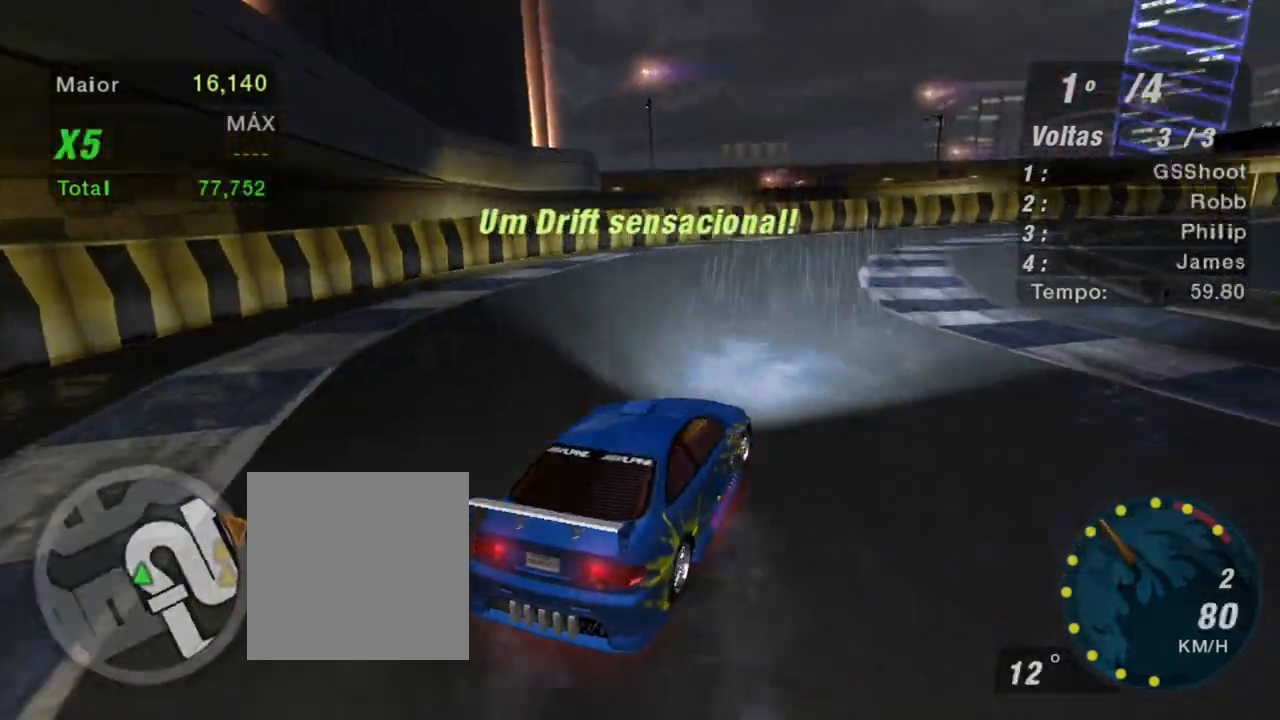
{"buttons": ["R2"], "left_stick": "up-left", "right_stick": "center", "events": []}
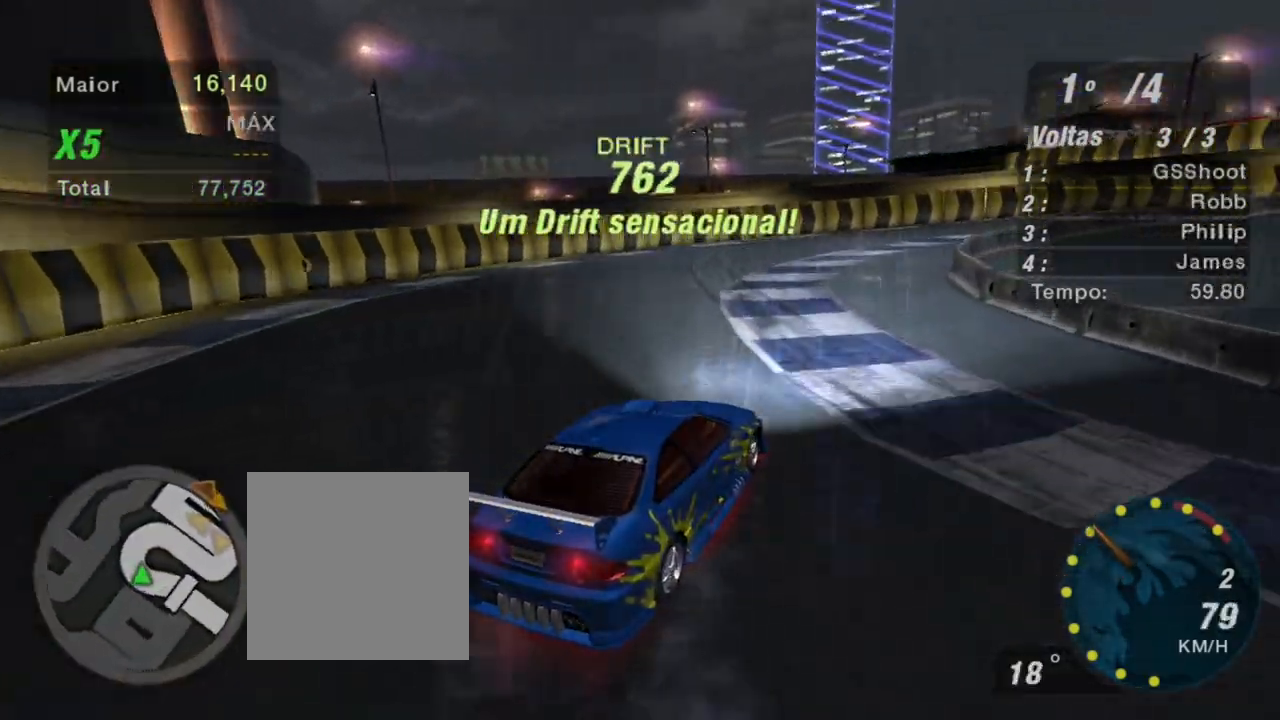
{"buttons": ["R2"], "left_stick": "up-left", "right_stick": "center", "events": []}
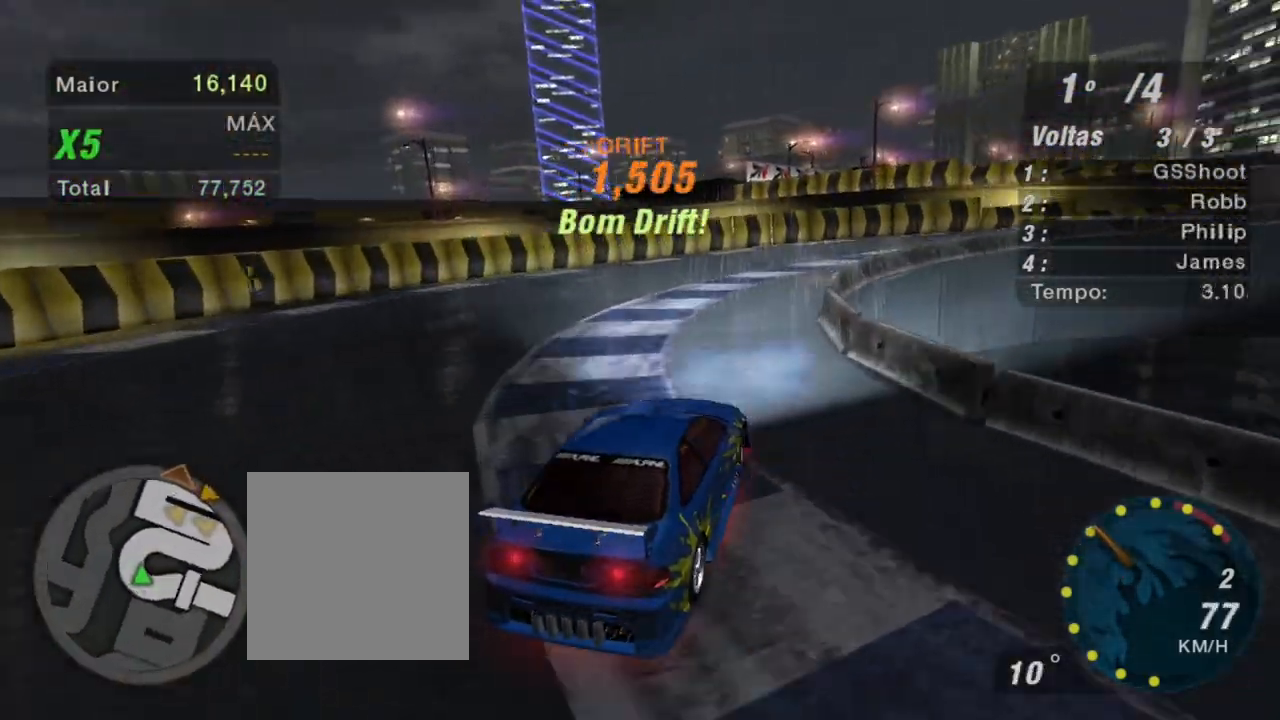
{"buttons": ["R2"], "left_stick": "up-right", "right_stick": "center", "events": [[467, "left_stick", "up-right"]]}
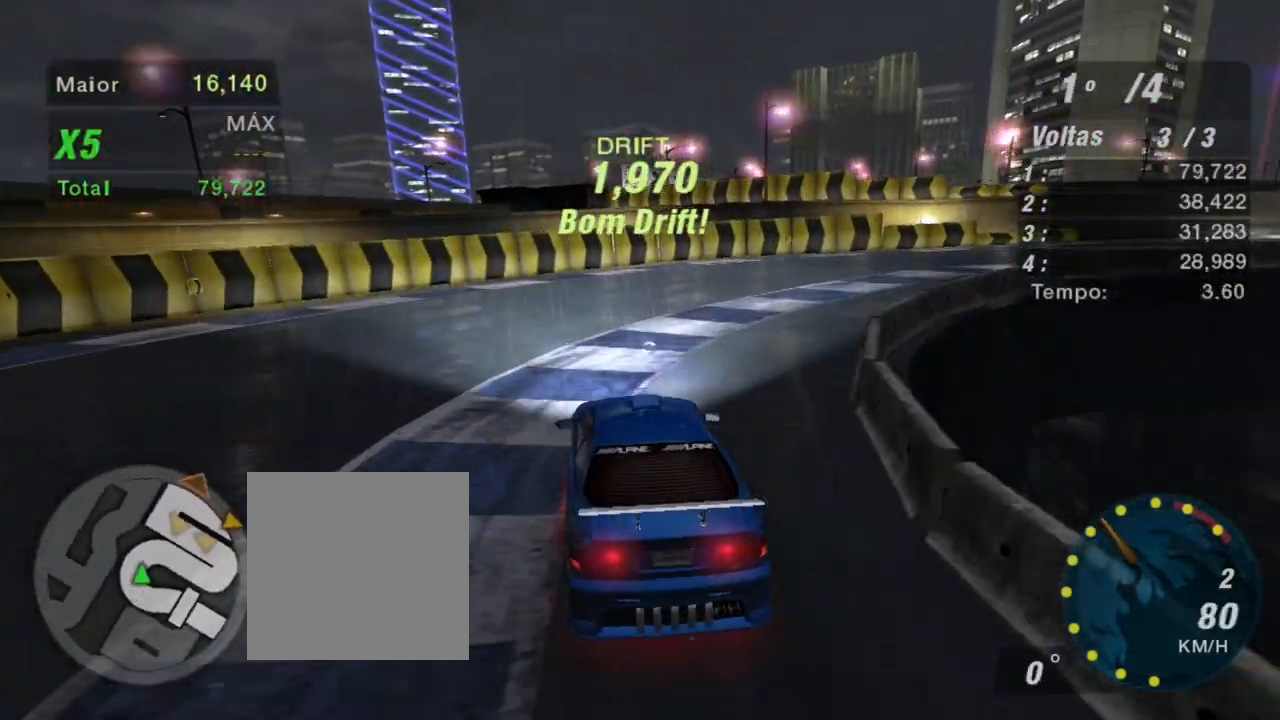
{"buttons": ["R2"], "left_stick": "right", "right_stick": "center", "events": [[34, "left_stick", "right"]]}